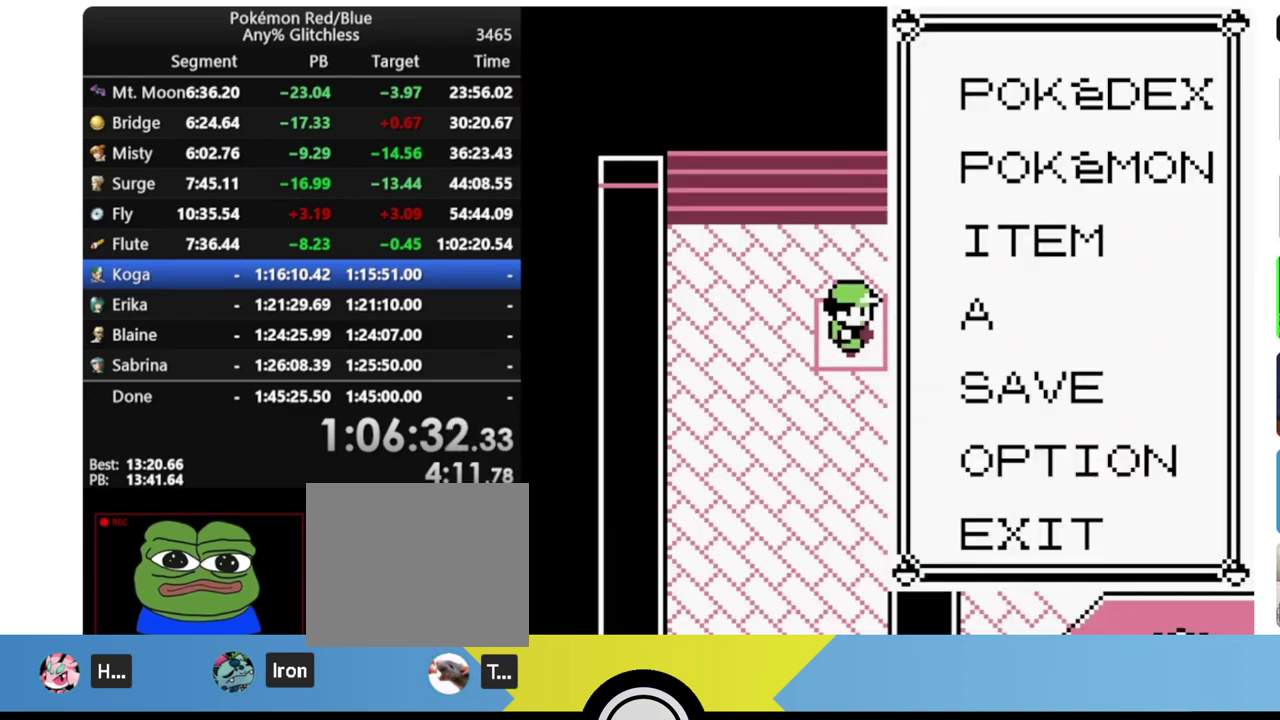
Gameplay with a controller (Nintendo layout); each line is a JSON object with the inputs held at the frame after it. "events" lists button and stick changes between this image and that frame as [ms after this image, input, new state], when the widget could be followed in between. Not read: L3 R3.
{"buttons": ["DPAD_DOWN", "DPAD_LEFT"], "events": [[100, "A", "up"], [267, "DPAD_LEFT", "down"], [383, "DPAD_LEFT", "up"], [400, "DPAD_RIGHT", "down"], [483, "DPAD_LEFT", "down"], [500, "DPAD_RIGHT", "up"]]}
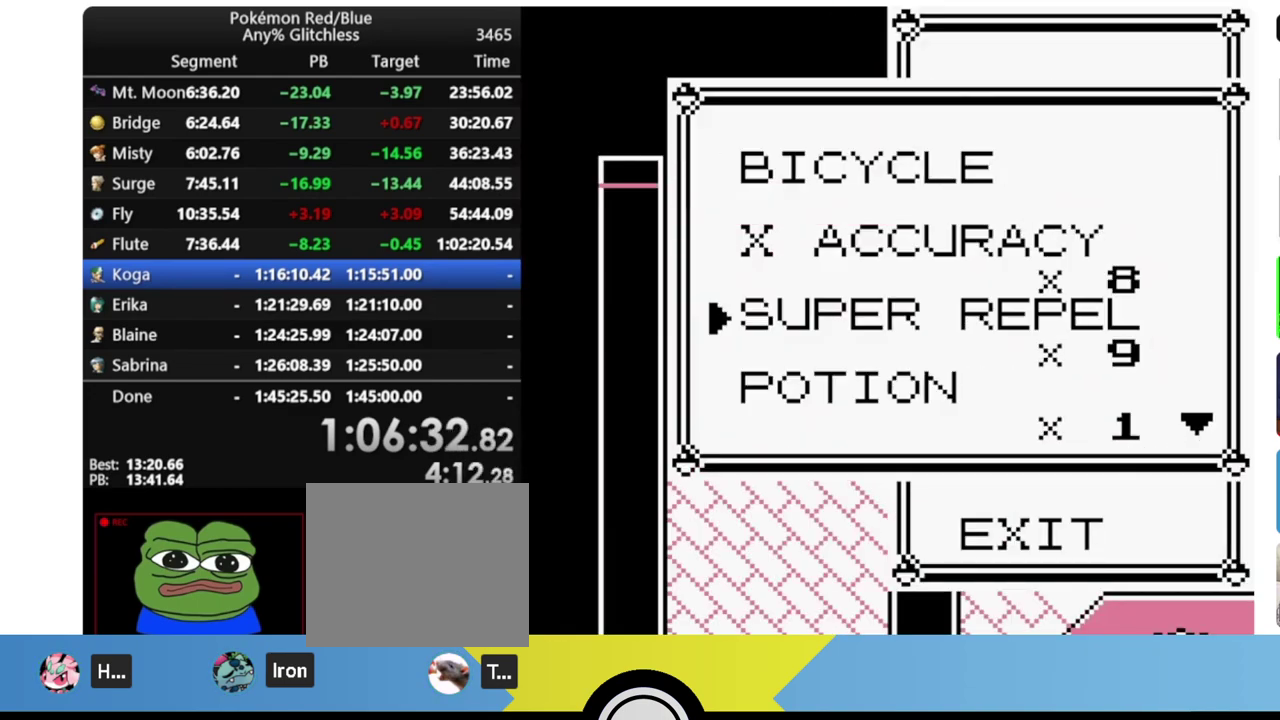
{"buttons": ["A"], "events": [[117, "DPAD_LEFT", "up"], [117, "DPAD_RIGHT", "down"], [217, "DPAD_LEFT", "down"], [217, "DPAD_RIGHT", "up"], [333, "DPAD_RIGHT", "down"], [367, "DPAD_LEFT", "up"], [450, "DPAD_DOWN", "up"], [467, "A", "down"], [467, "DPAD_RIGHT", "up"]]}
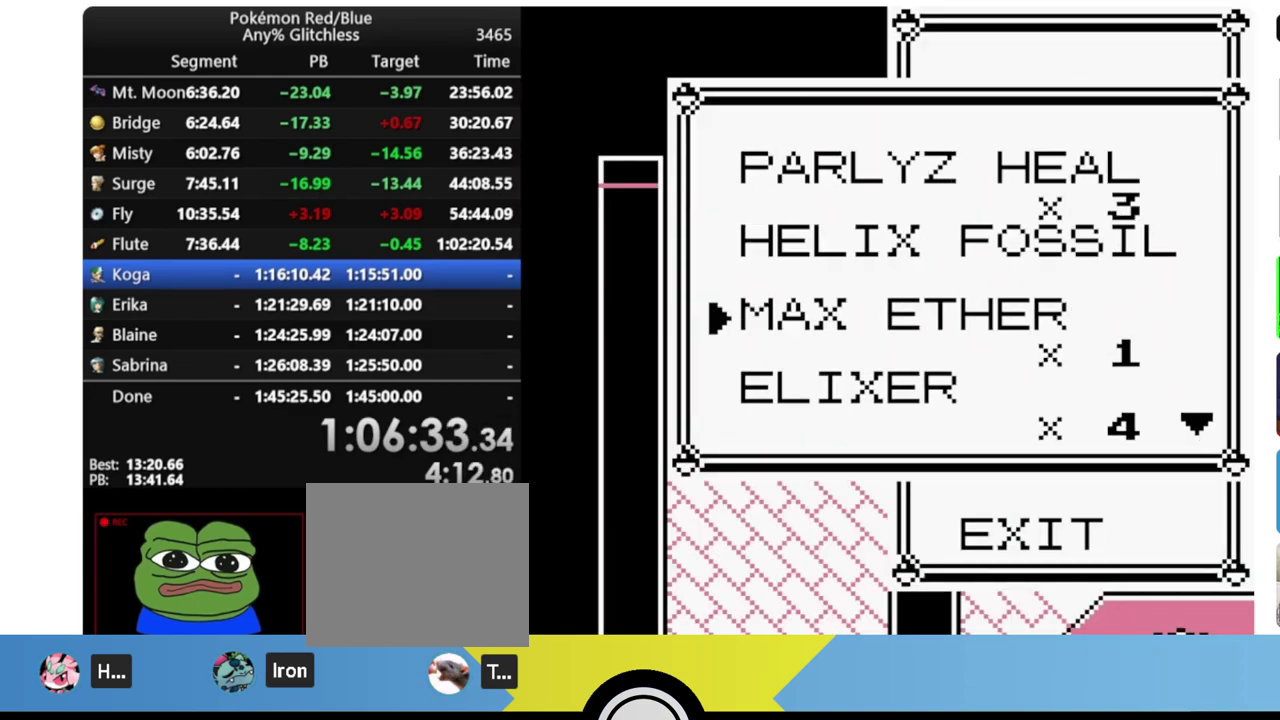
{"buttons": [], "events": [[50, "A", "up"], [100, "A", "down"], [183, "A", "up"], [300, "A", "down"], [350, "A", "up"], [417, "A", "down"], [483, "A", "up"]]}
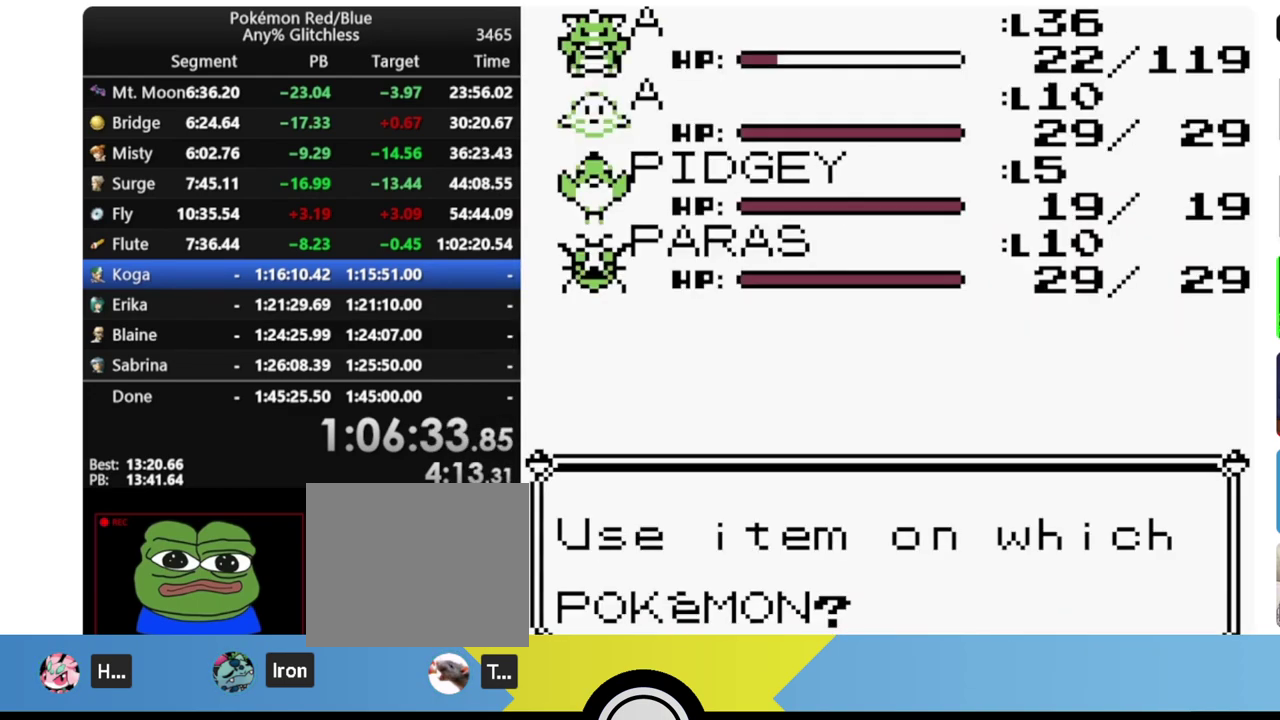
{"buttons": ["A"], "events": [[50, "A", "down"], [117, "A", "up"], [183, "A", "down"], [433, "A", "up"], [483, "A", "down"]]}
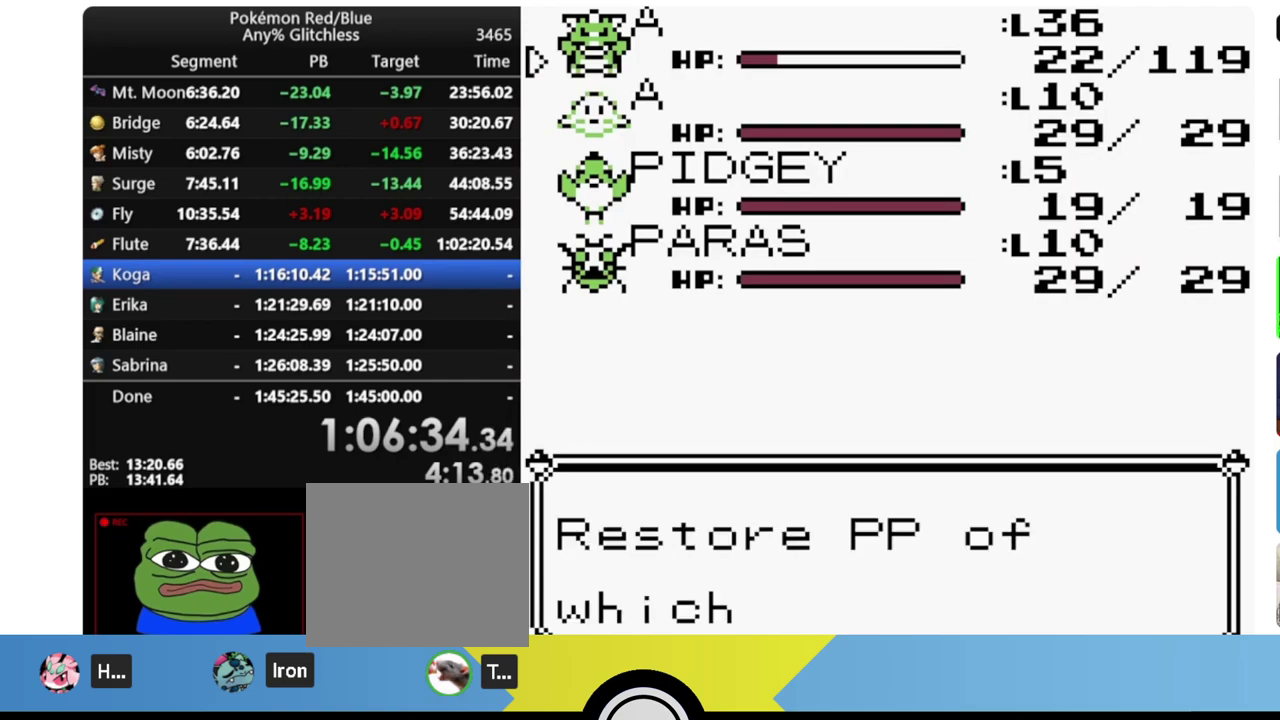
{"buttons": [], "events": [[33, "A", "up"], [83, "A", "down"], [333, "A", "up"]]}
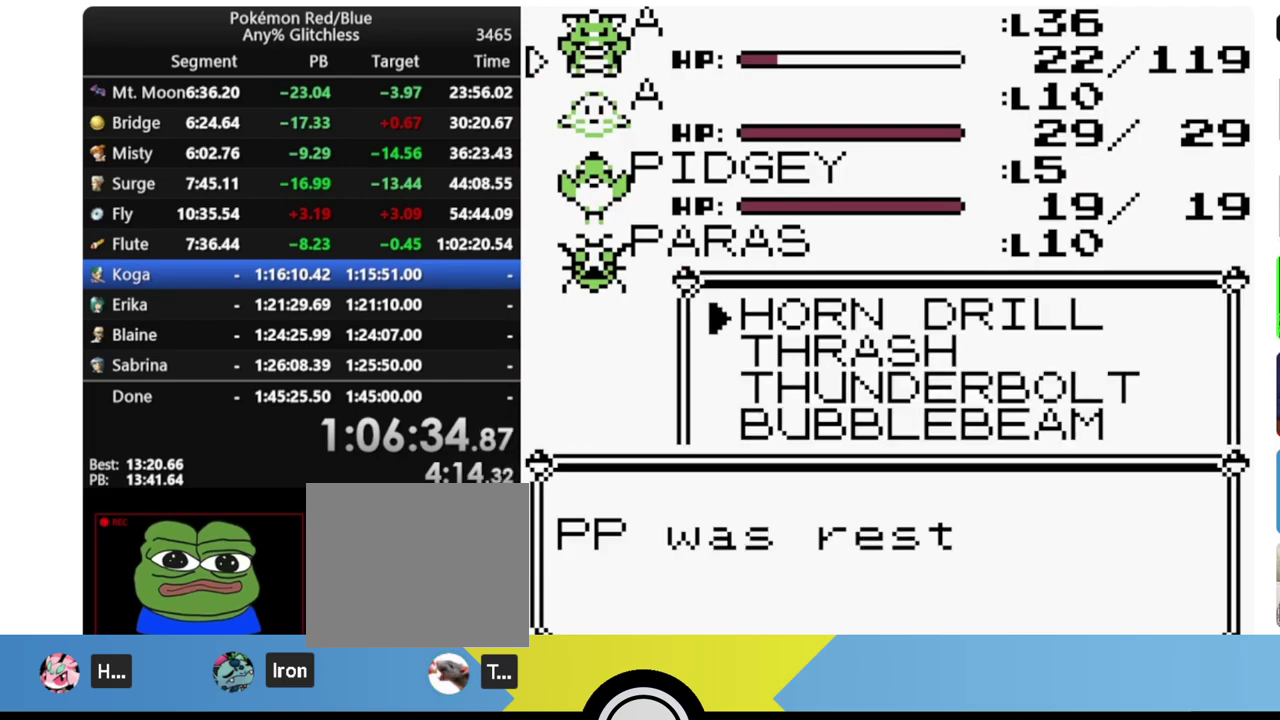
{"buttons": ["B", "DPAD_DOWN"], "events": [[100, "B", "down"], [233, "DPAD_DOWN", "down"]]}
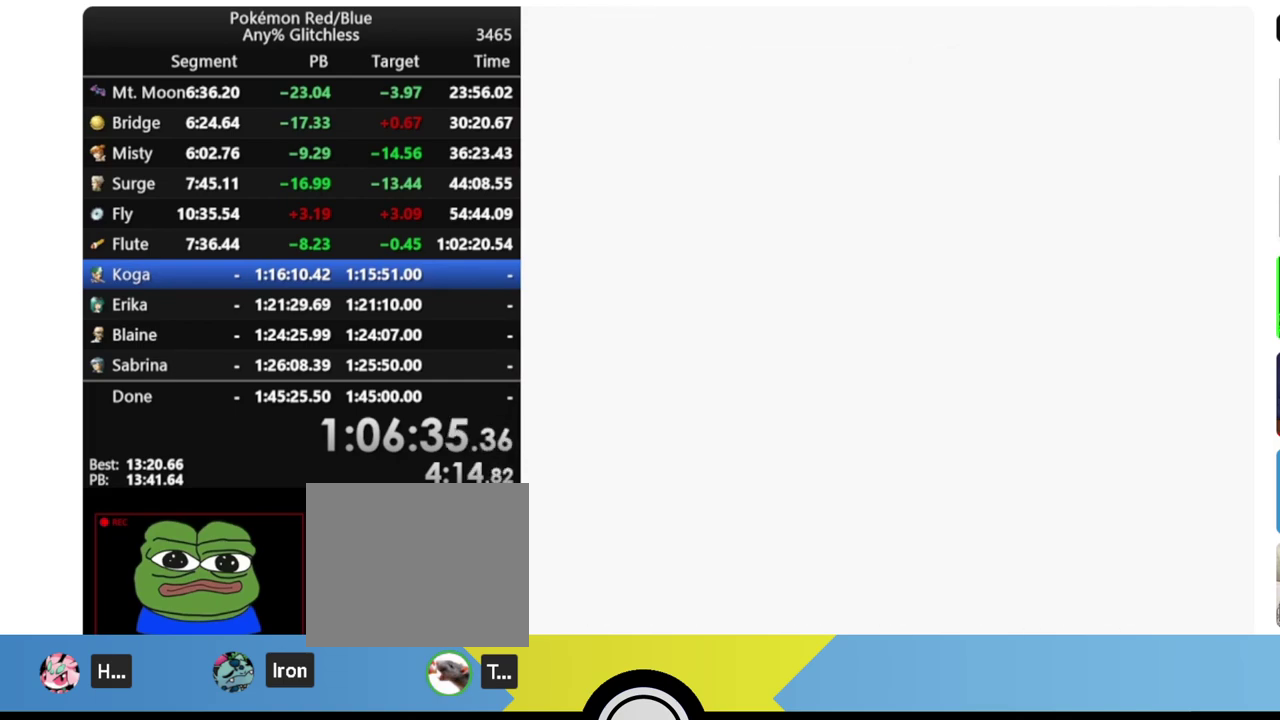
{"buttons": ["B", "DPAD_DOWN"], "events": []}
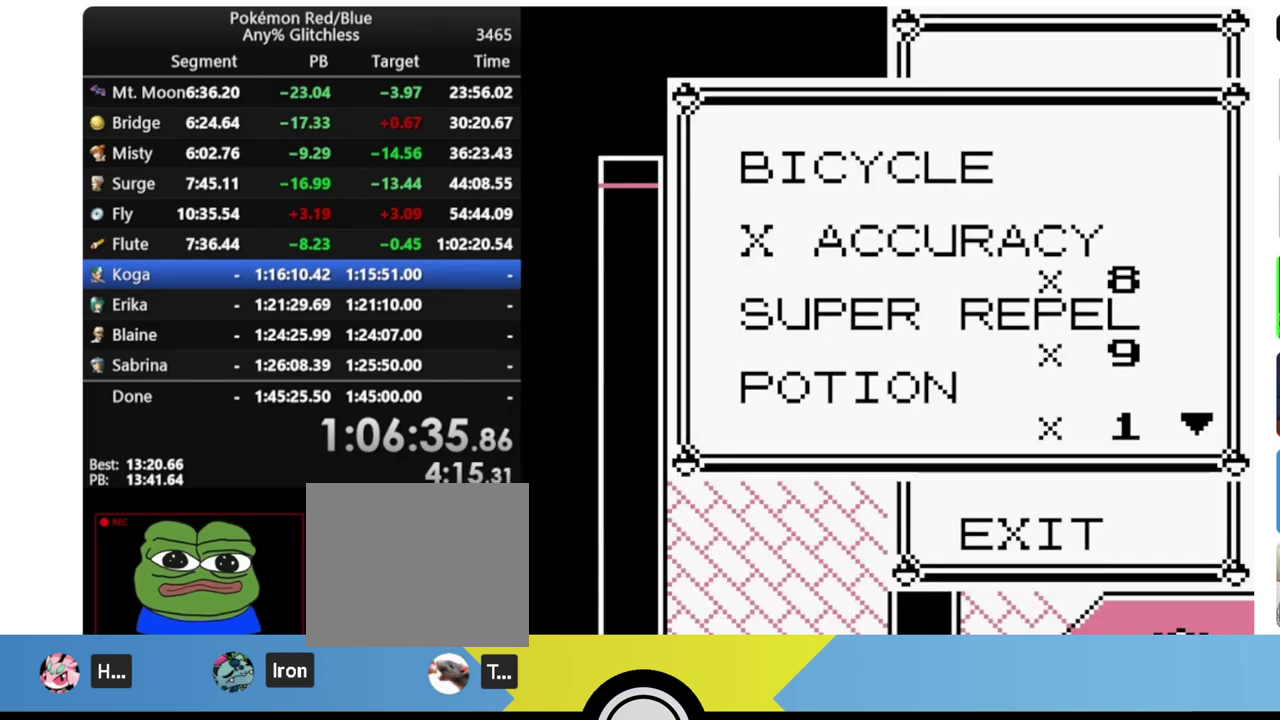
{"buttons": ["DPAD_DOWN"], "events": [[83, "START", "down"], [283, "B", "up"], [300, "START", "up"]]}
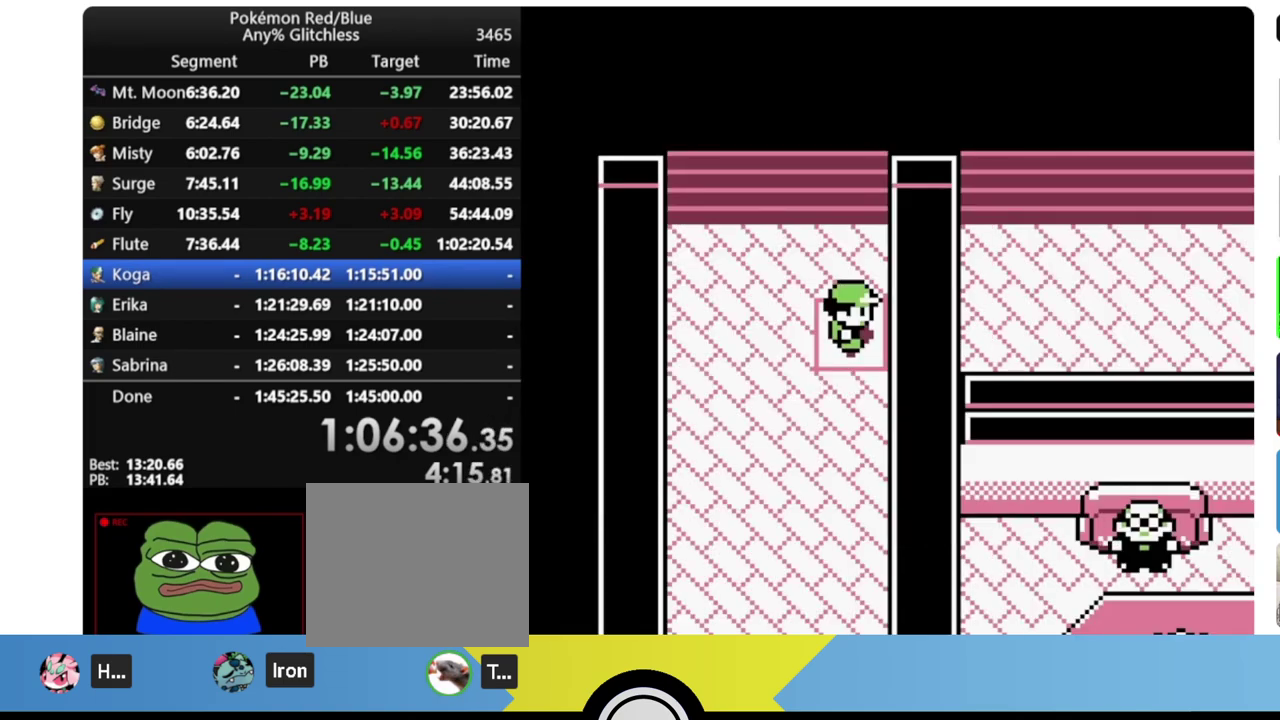
{"buttons": ["DPAD_DOWN"], "events": [[117, "DPAD_LEFT", "down"], [133, "DPAD_DOWN", "up"], [367, "DPAD_DOWN", "down"], [383, "DPAD_LEFT", "up"]]}
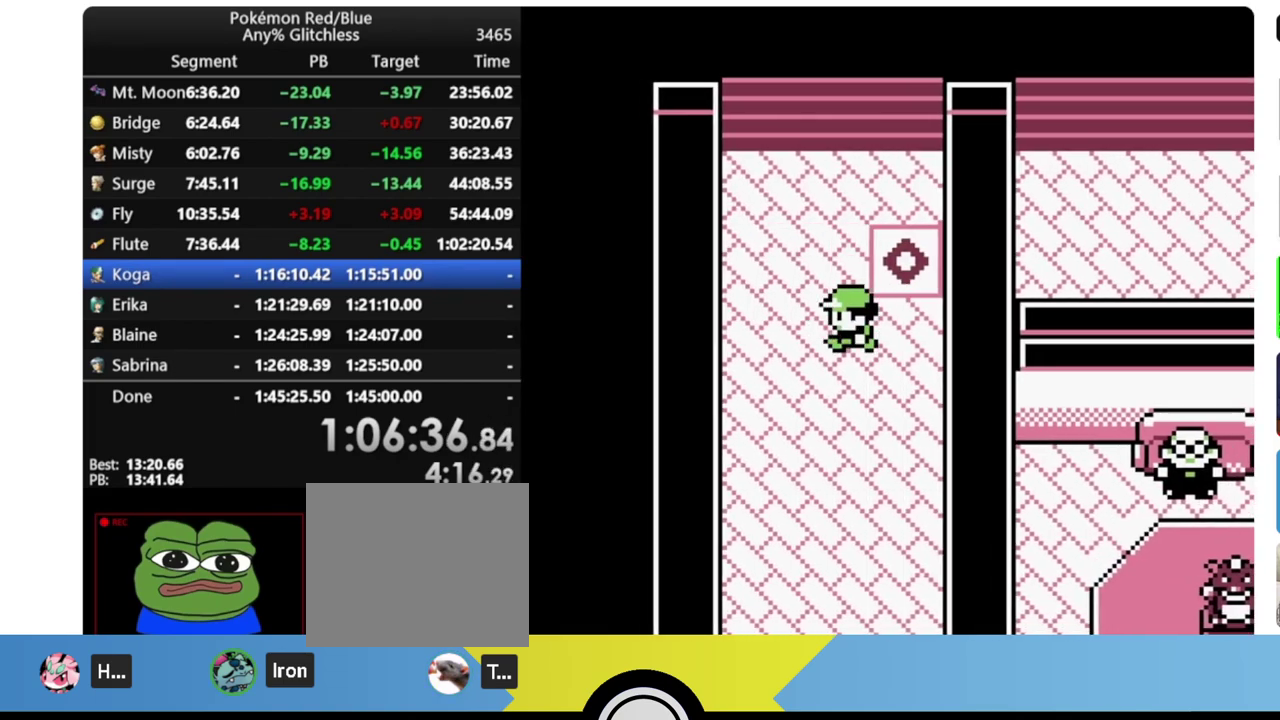
{"buttons": ["DPAD_DOWN"], "events": []}
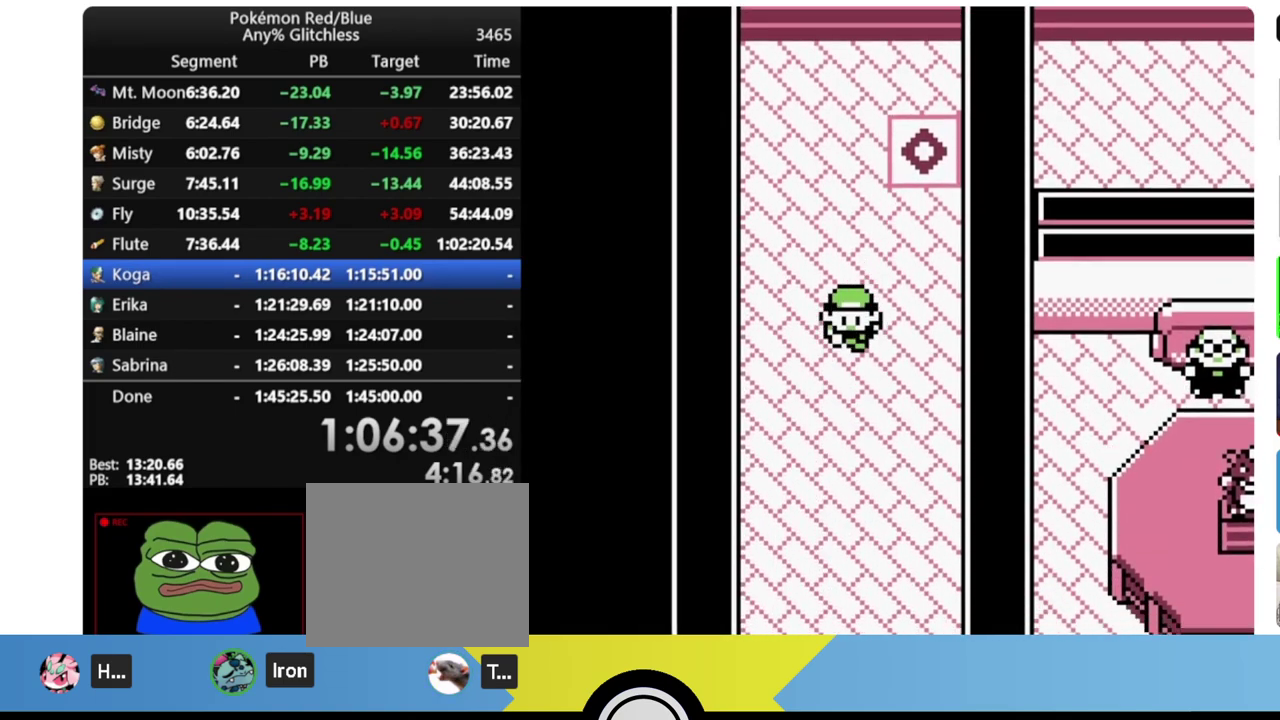
{"buttons": ["DPAD_DOWN"], "events": []}
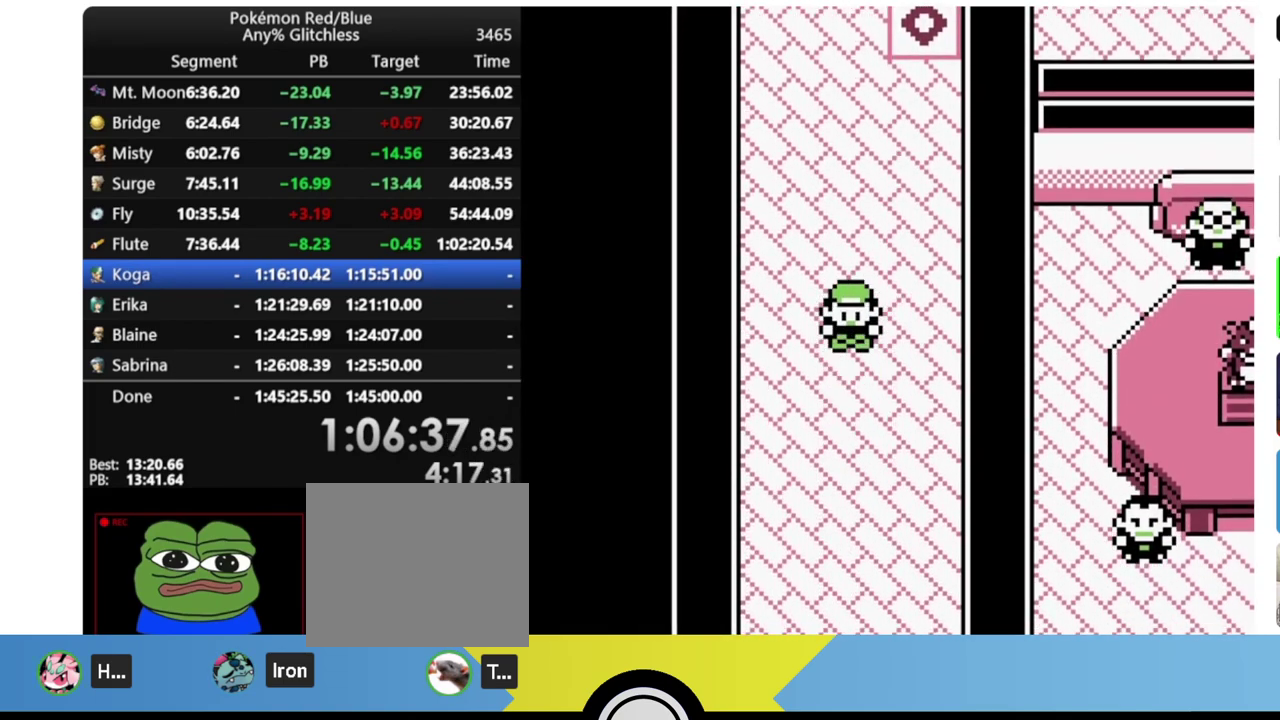
{"buttons": ["DPAD_DOWN"], "events": []}
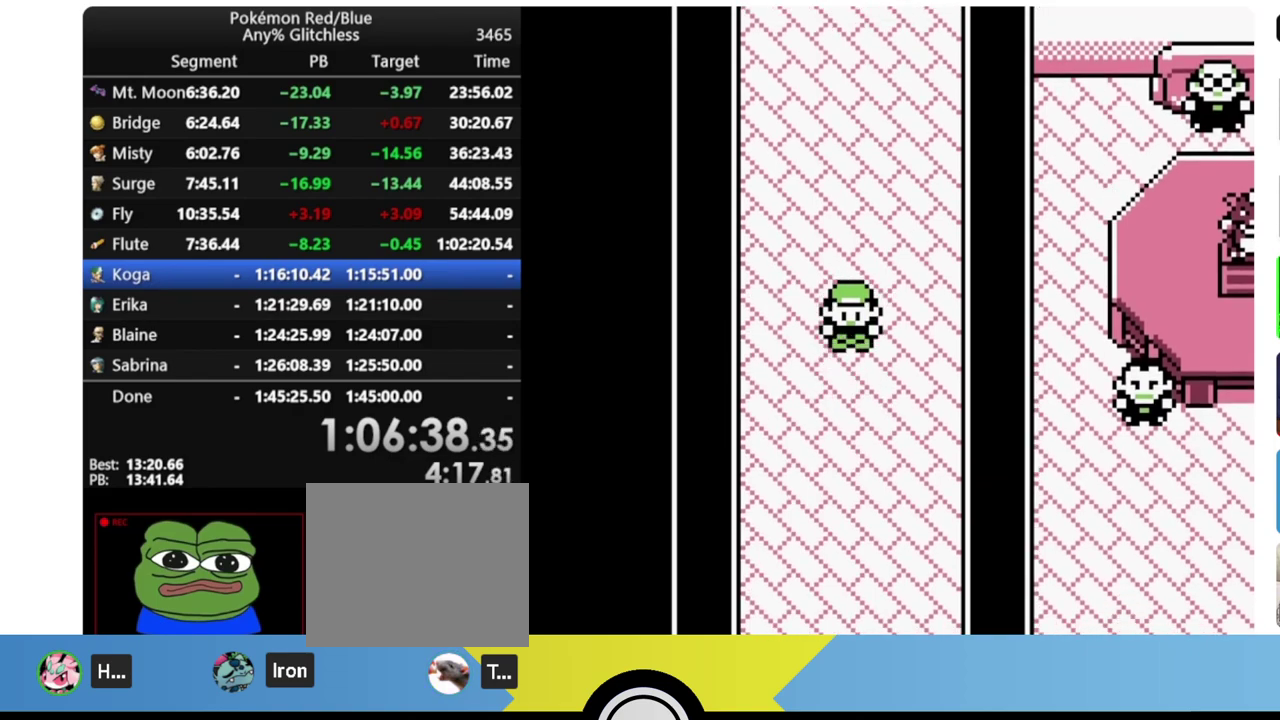
{"buttons": ["DPAD_DOWN"], "events": []}
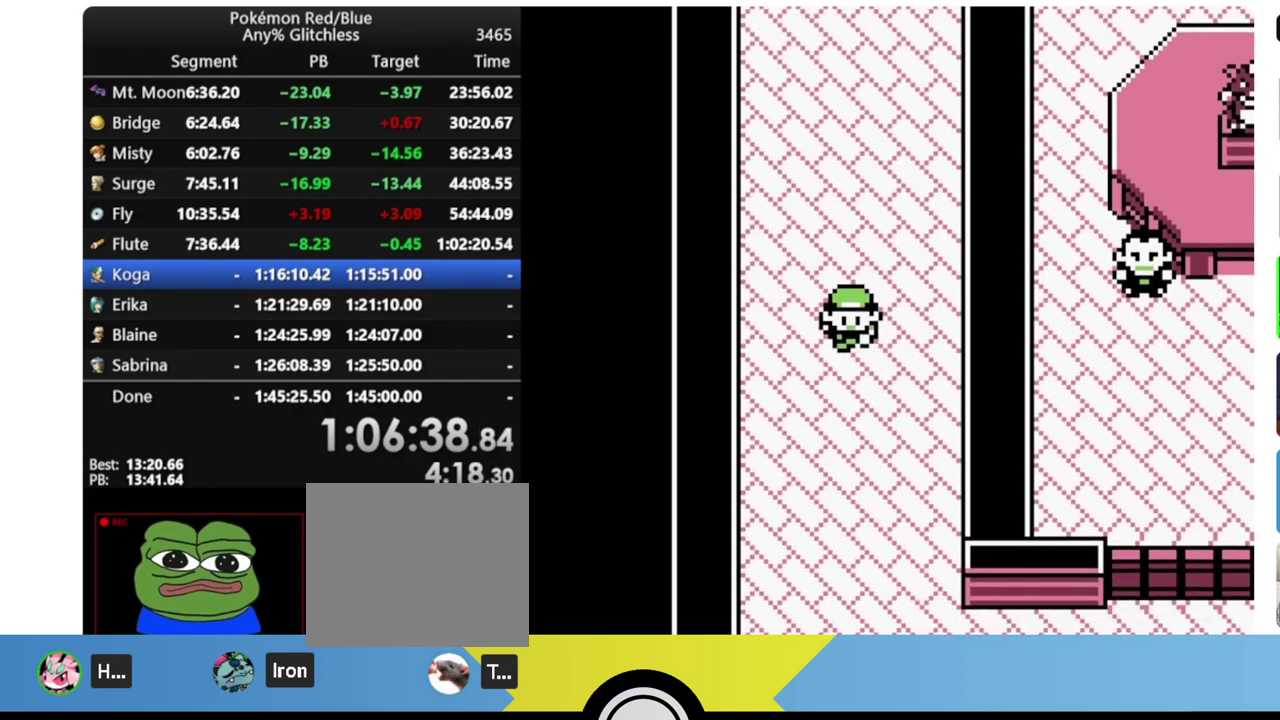
{"buttons": ["DPAD_DOWN"], "events": []}
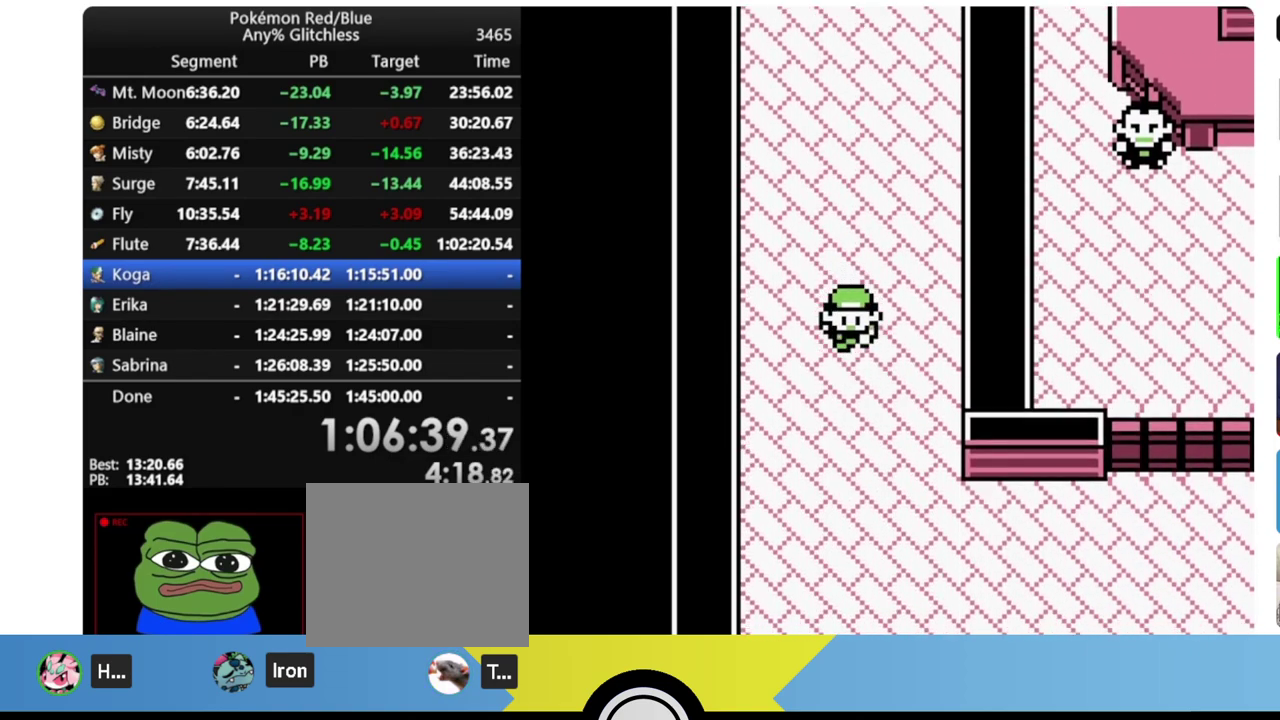
{"buttons": ["DPAD_DOWN"], "events": []}
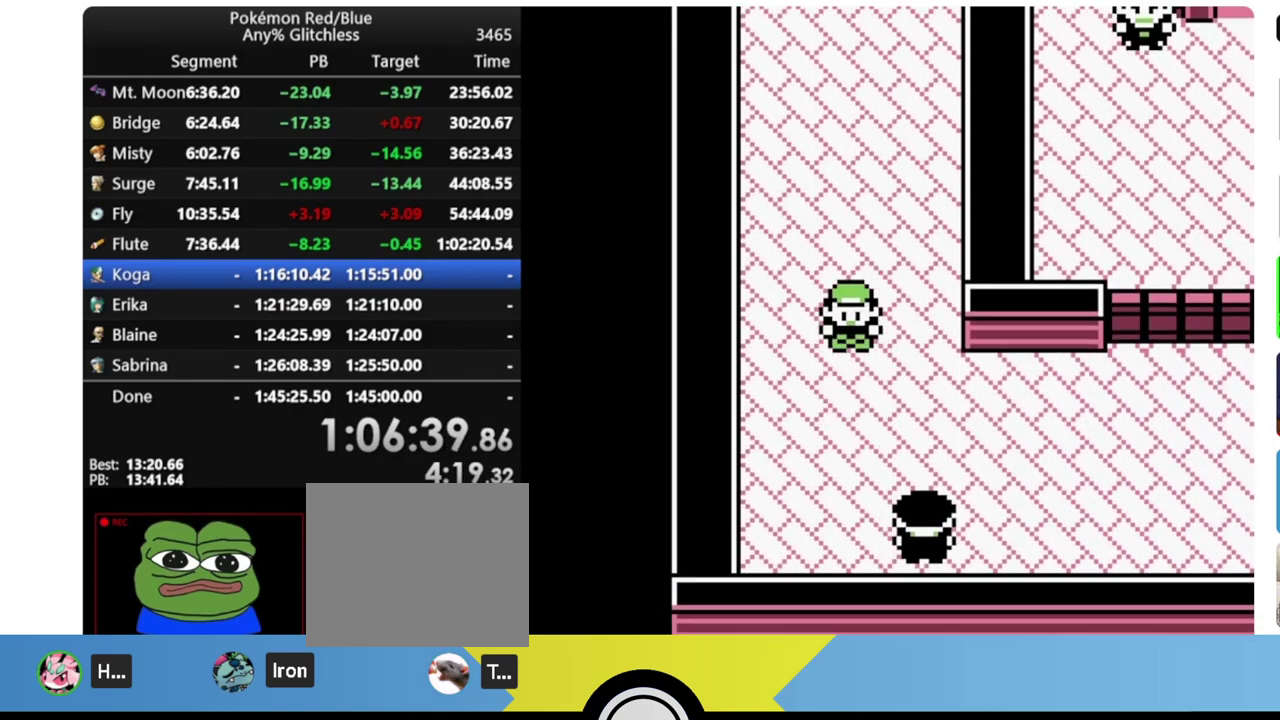
{"buttons": ["DPAD_DOWN"], "events": []}
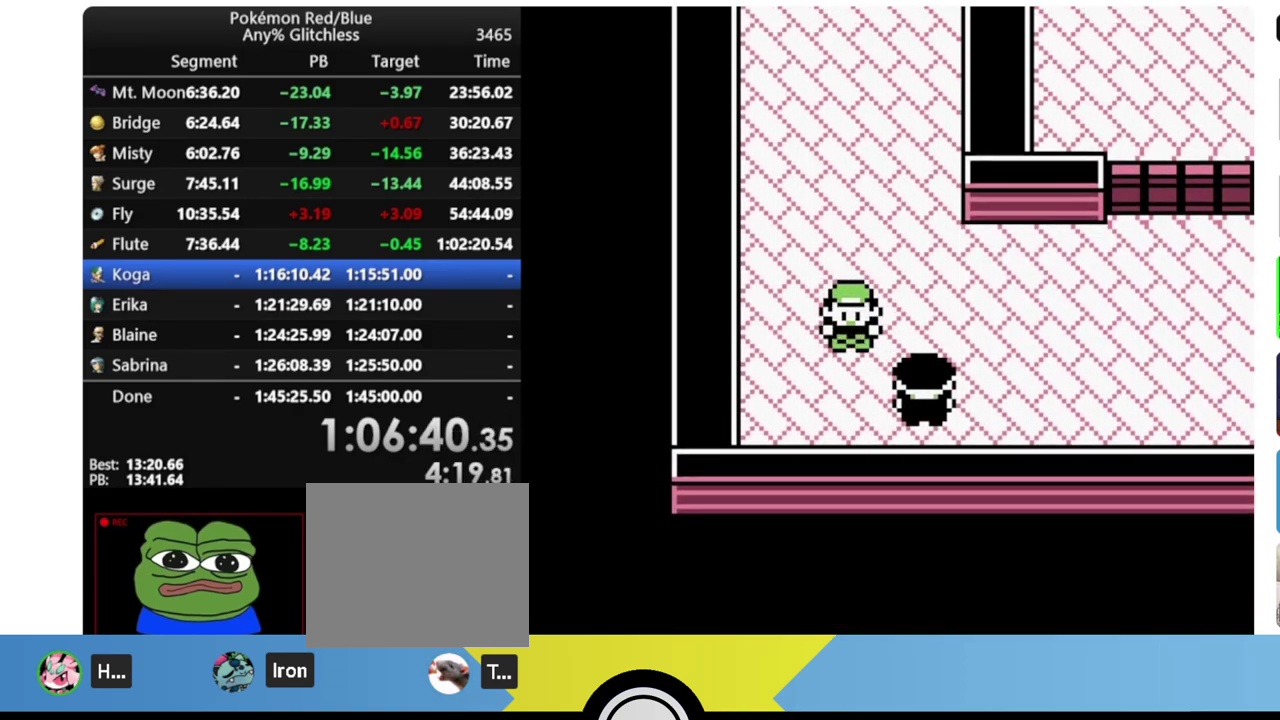
{"buttons": ["A"], "events": [[50, "DPAD_DOWN", "up"], [50, "DPAD_RIGHT", "down"], [267, "A", "down"], [300, "DPAD_RIGHT", "up"]]}
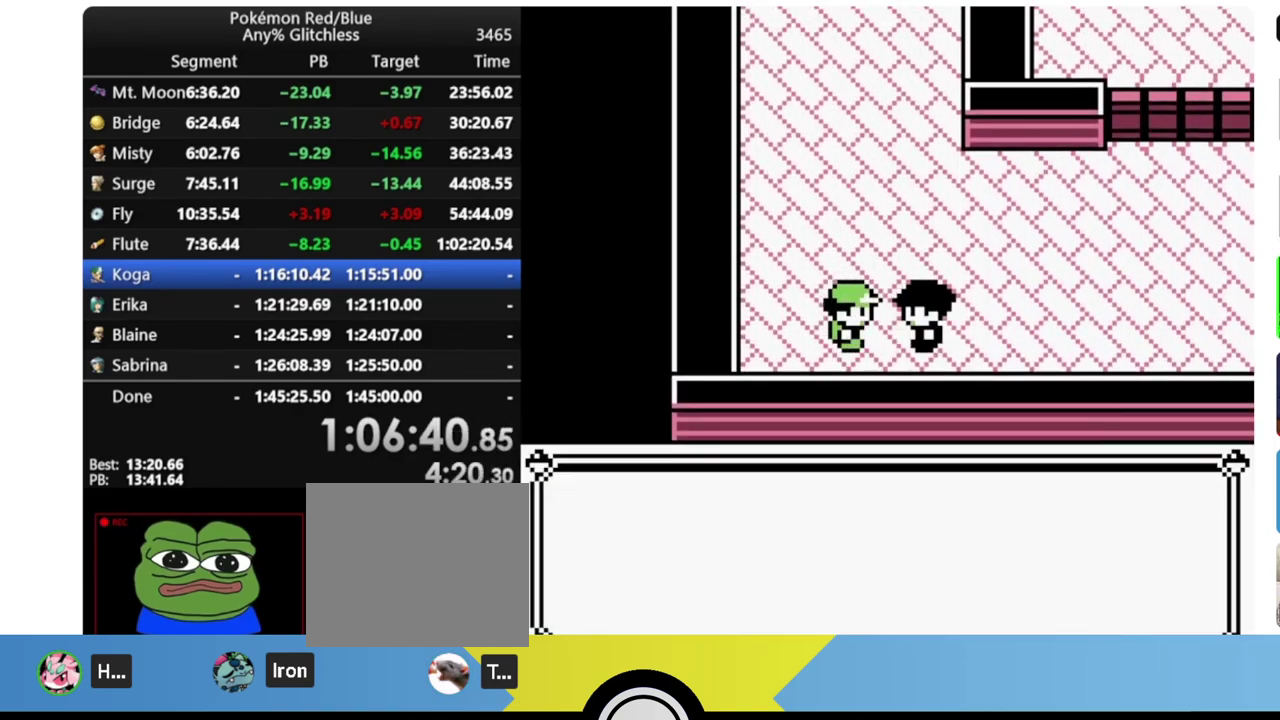
{"buttons": [], "events": [[133, "A", "up"]]}